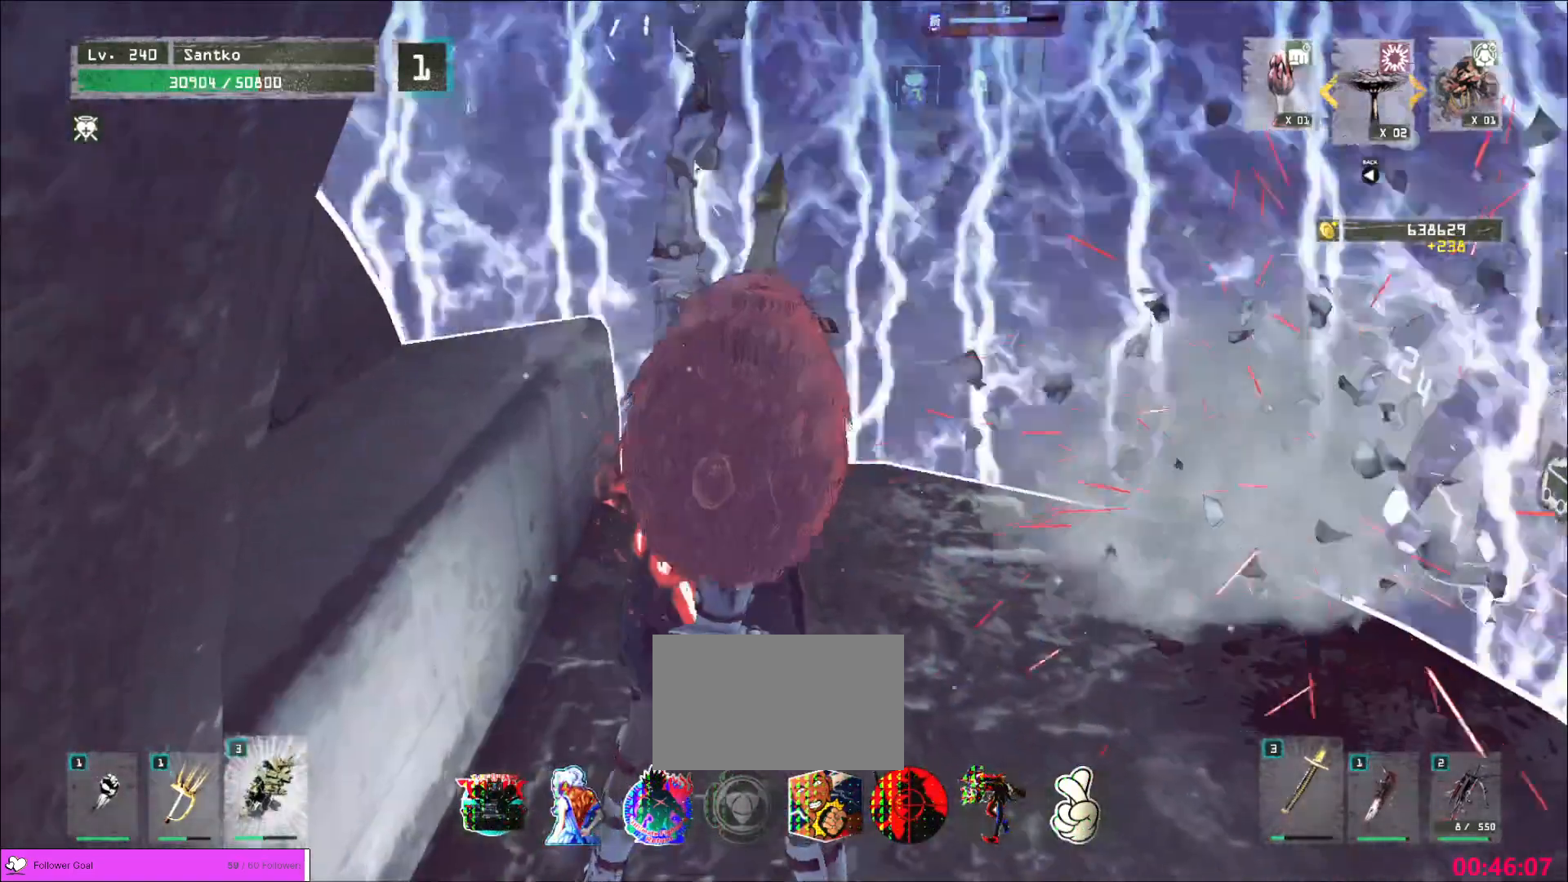
Gameplay with keyboard and mouse; each line is a JSON object with the keys and mouse buttons held at the frame after it. "events" lists presses ("down") and releases ("up") of "1", "2", "3", "4", "5", "a", "alt", "b", "c", "ctrl", "d", "e", "f", "g", "q", "r", "s", "shift", "space", "t", "tab", "v", "w", "x", "z", "mouse_left", "mouse_wheel", "mouse_right", "mouse_mb4" and "mouse_mb5" between this image and that frame as [ms after this image, input, new state], when the widget could be followed in between. "mouse_left", "mouse_wheel", "mouse_right", "mouse_mb4", "mouse_mb5" = the "left", "wheel", "right", "mb4", "mb5" buttons of the "mouse" list. No other keys are recorded. "wheel" means that the mouse wheel is clicked or scrolled. Not read: mouse_move.
{"keys": ["d", "w"], "mouse": []}
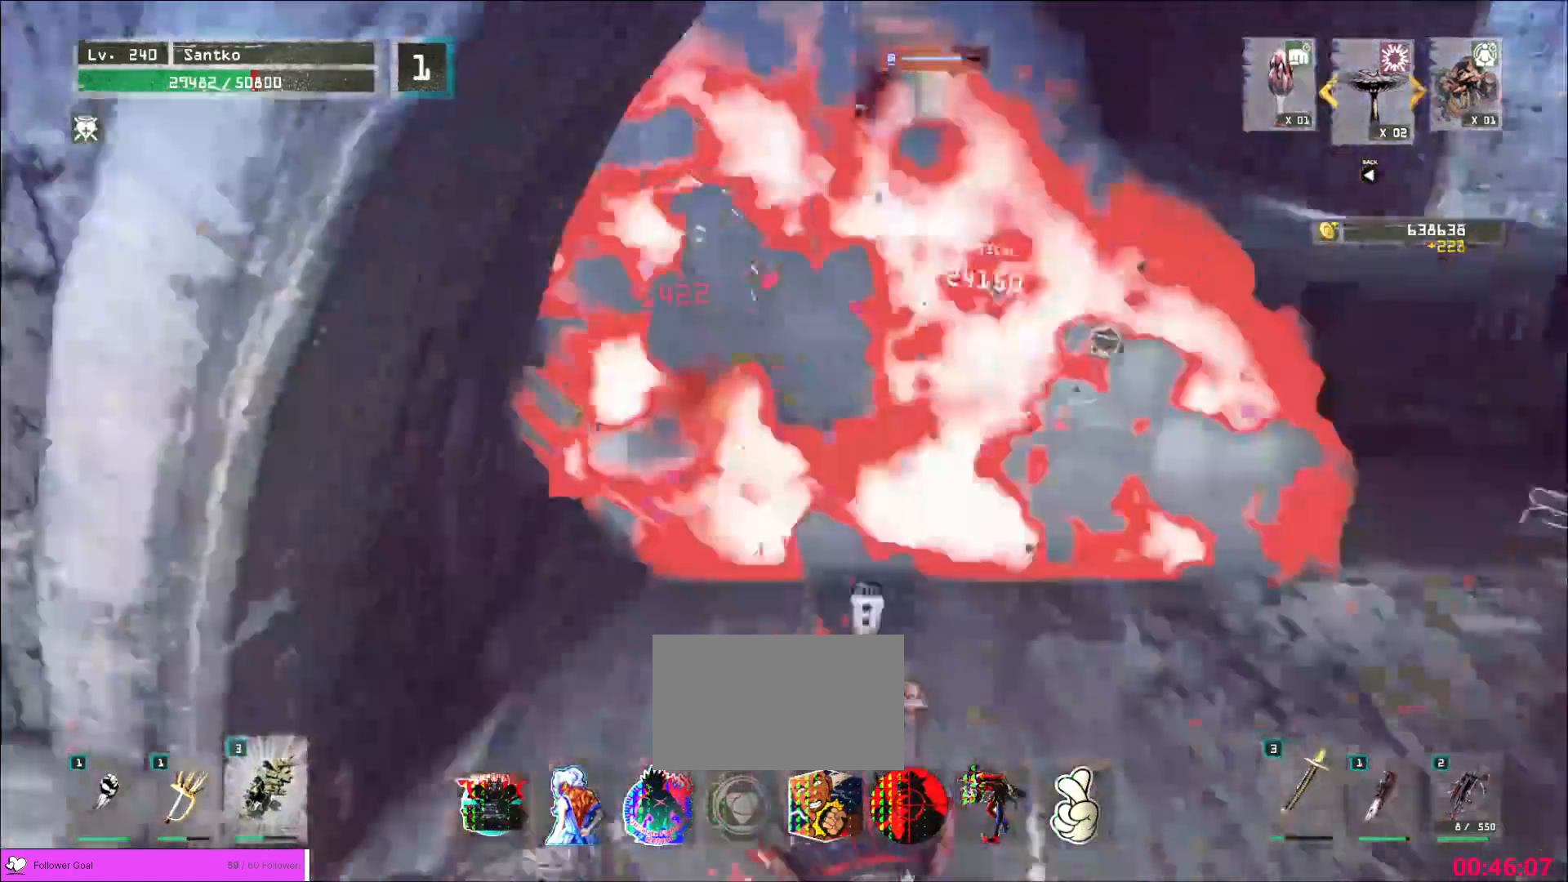
{"keys": ["d", "w"], "mouse": [], "events": [[80, "mouse_wheel", "down"], [200, "mouse_wheel", "up"]]}
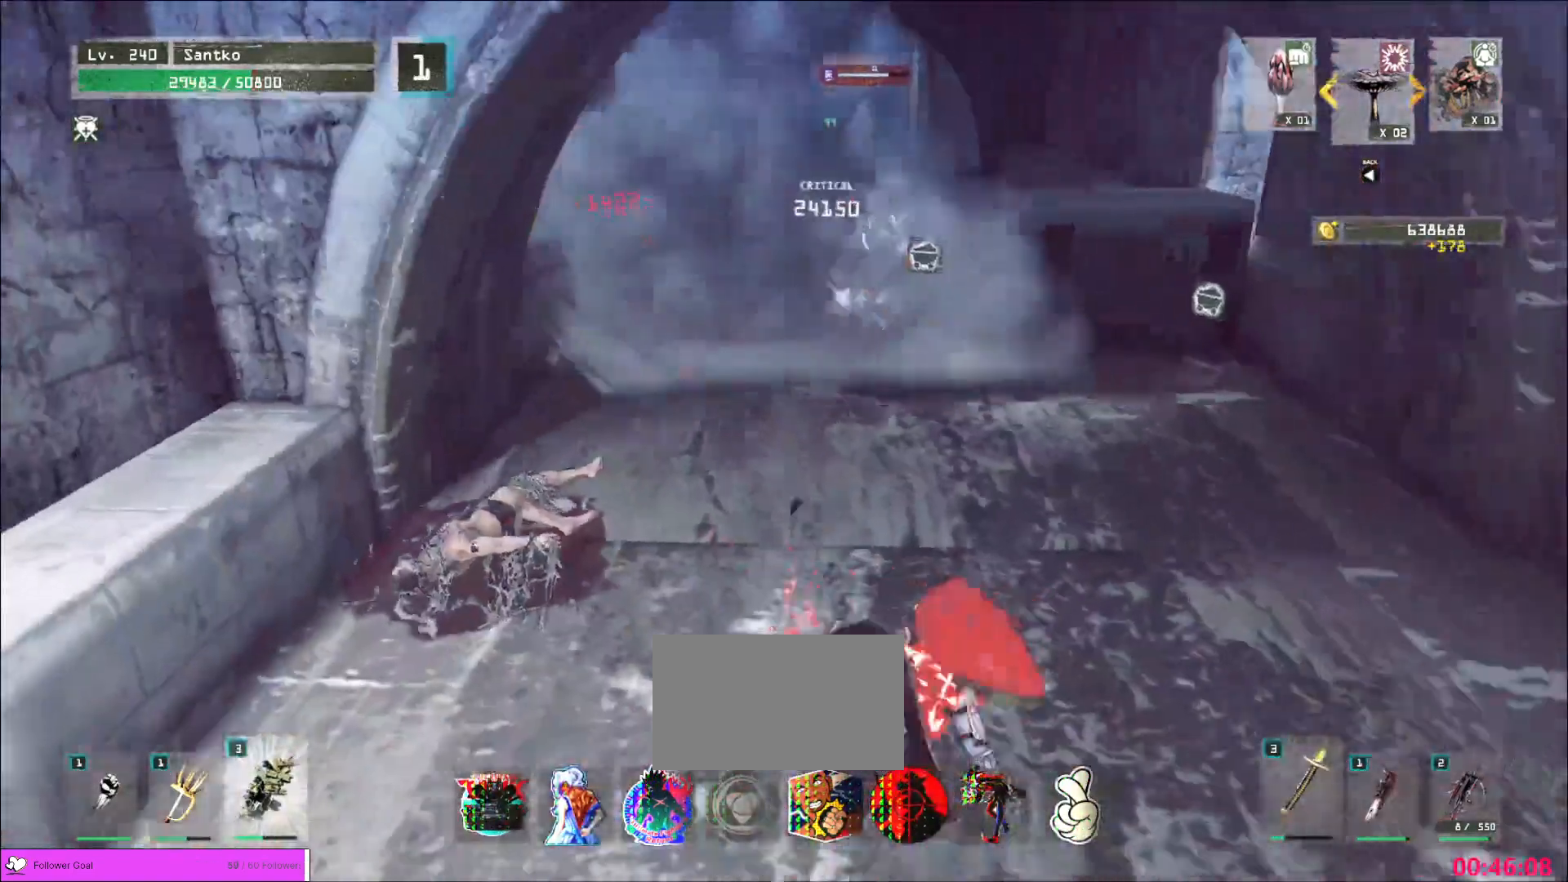
{"keys": ["2", "d", "w"], "mouse": [], "events": [[440, "2", "down"]]}
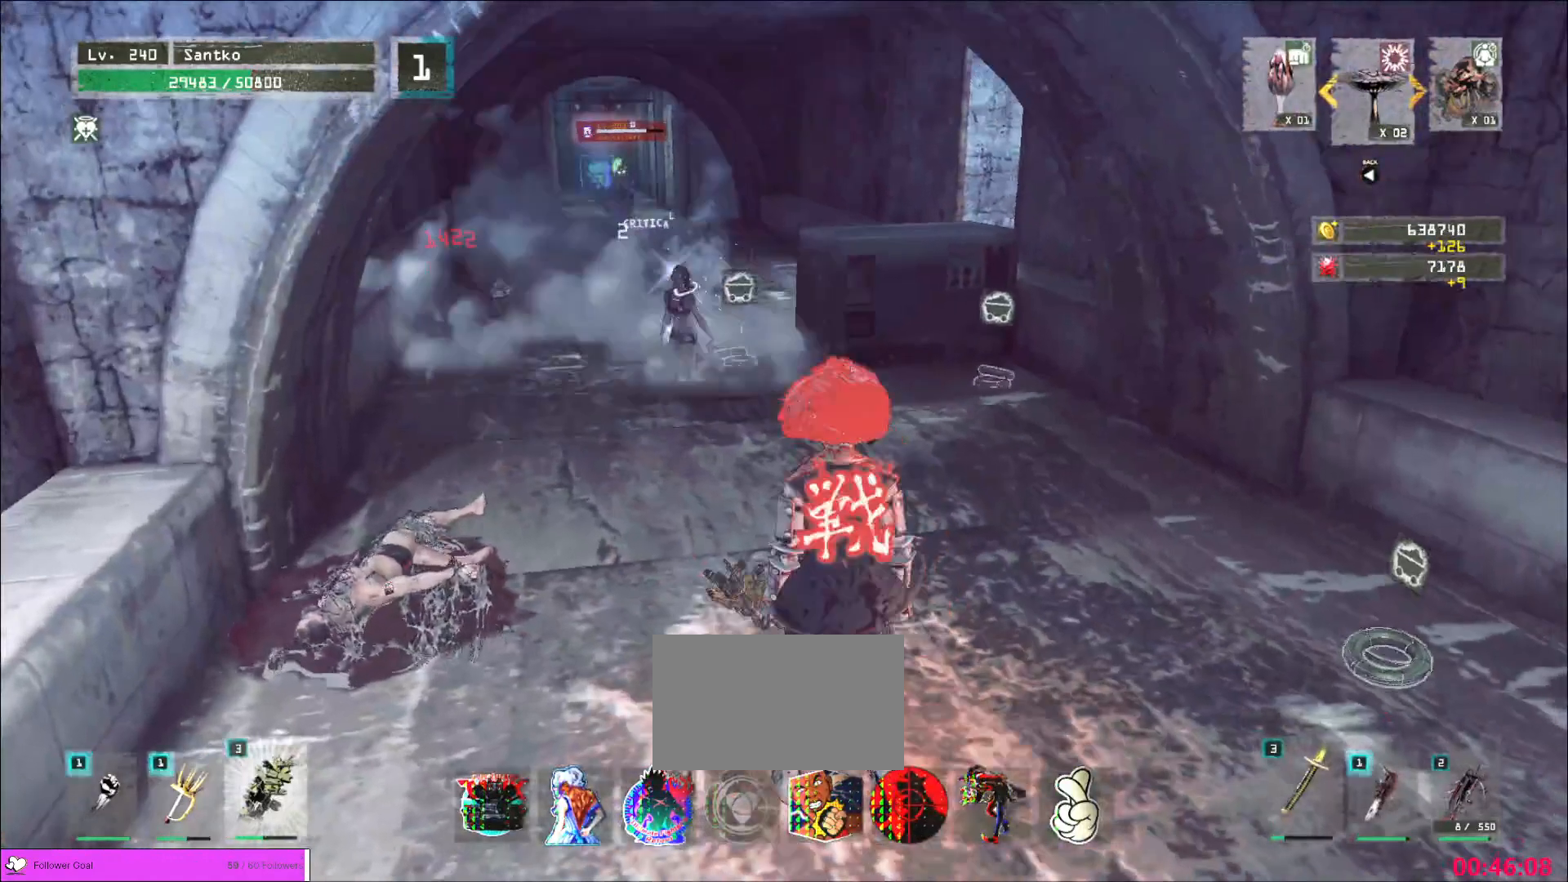
{"keys": ["w"], "mouse": [], "events": [[40, "2", "up"], [200, "ctrl", "down"], [200, "d", "up"], [320, "ctrl", "up"]]}
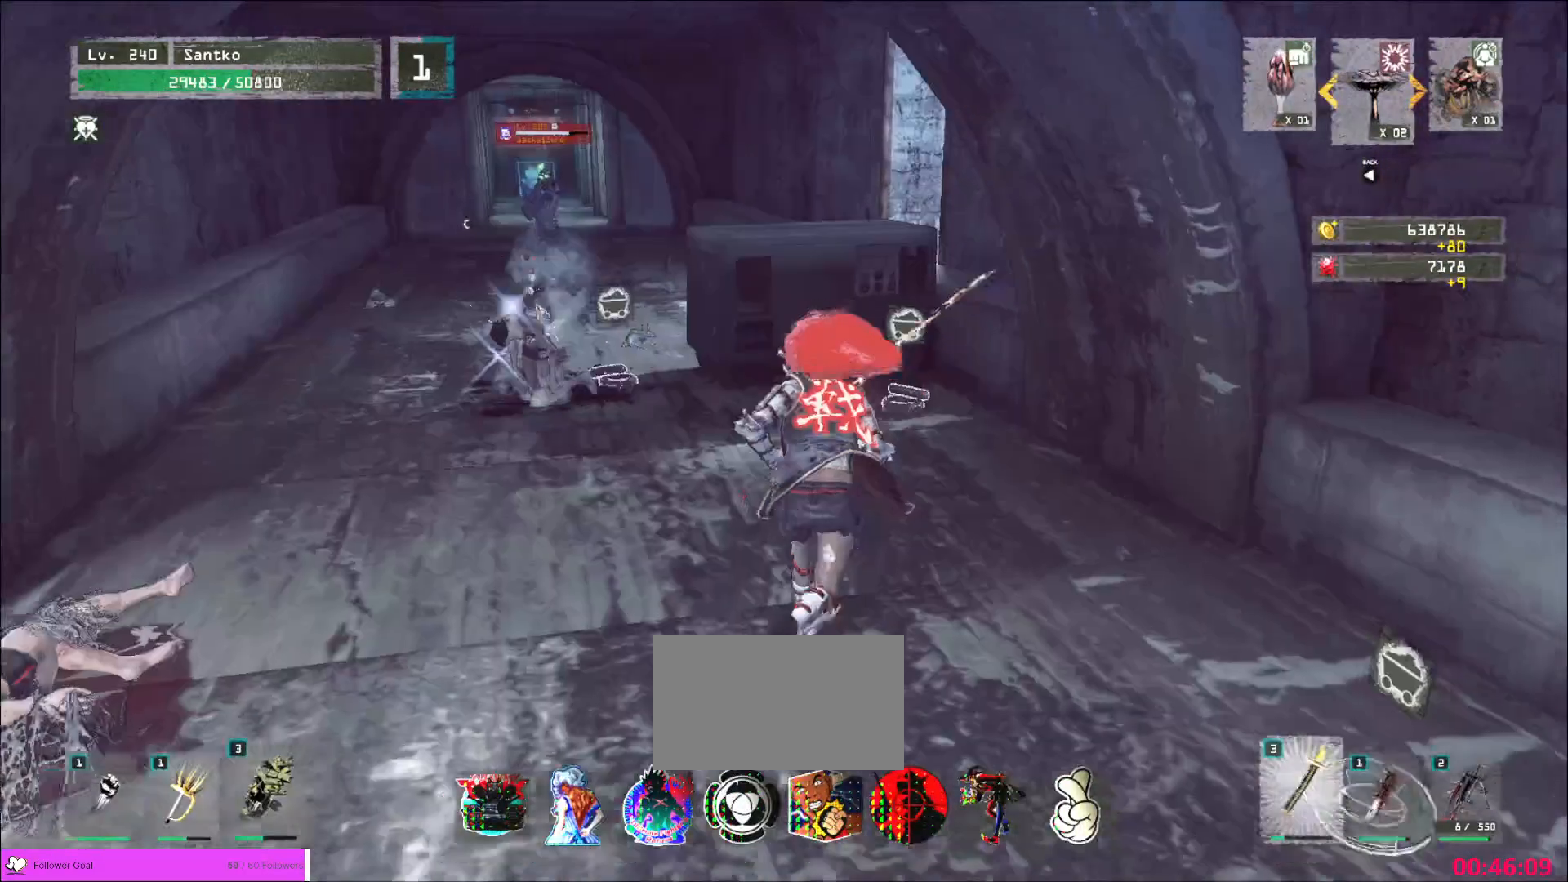
{"keys": ["ctrl"], "mouse": [], "events": [[440, "w", "up"], [480, "ctrl", "down"]]}
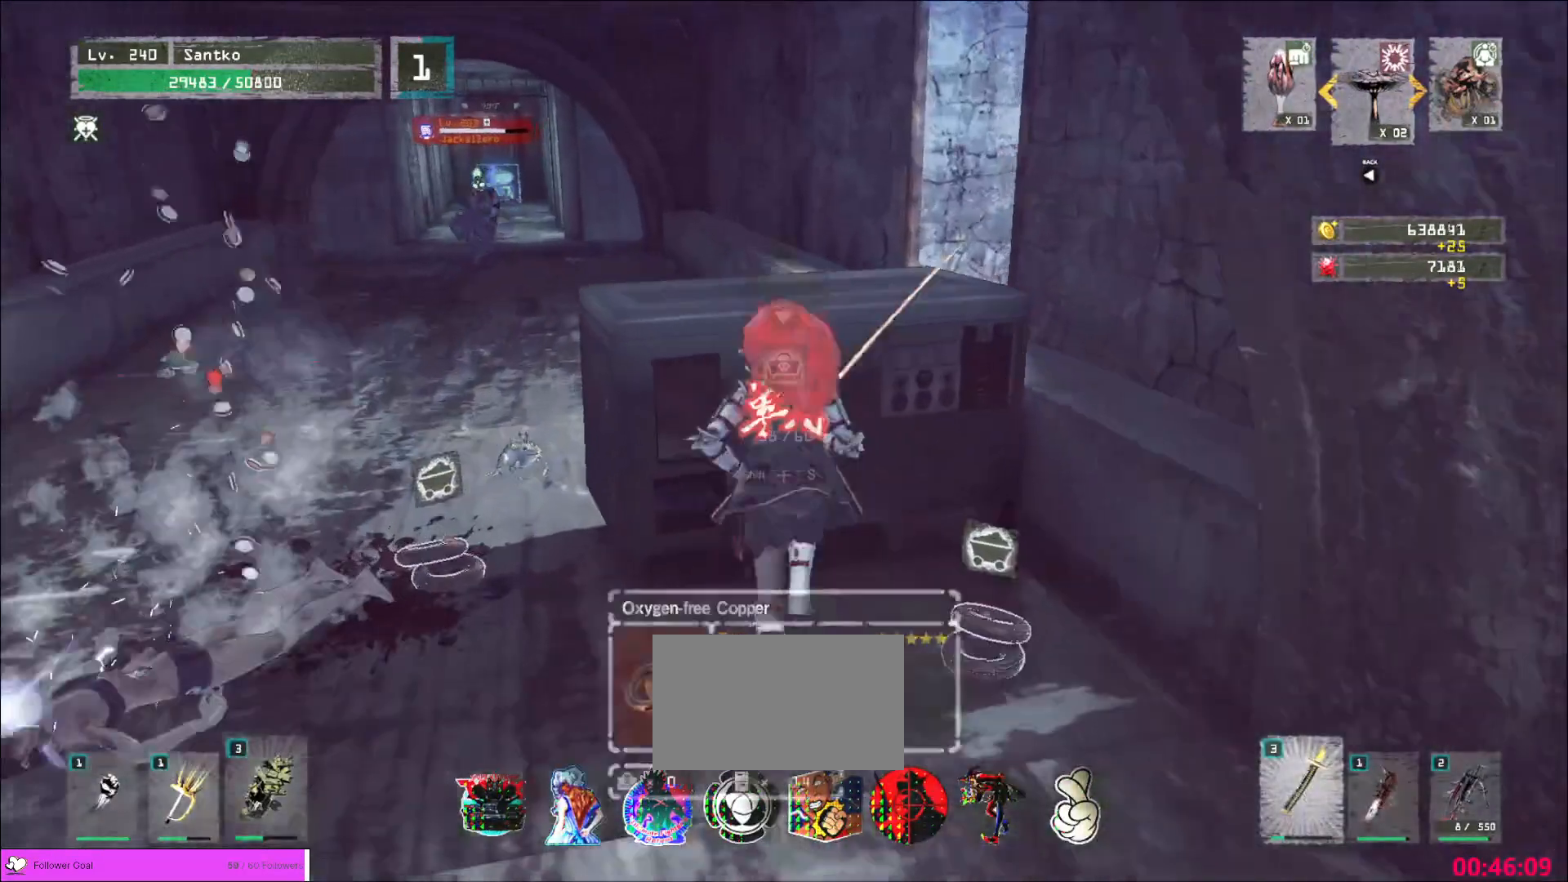
{"keys": ["w"], "mouse": [], "events": [[80, "ctrl", "up"], [480, "w", "down"]]}
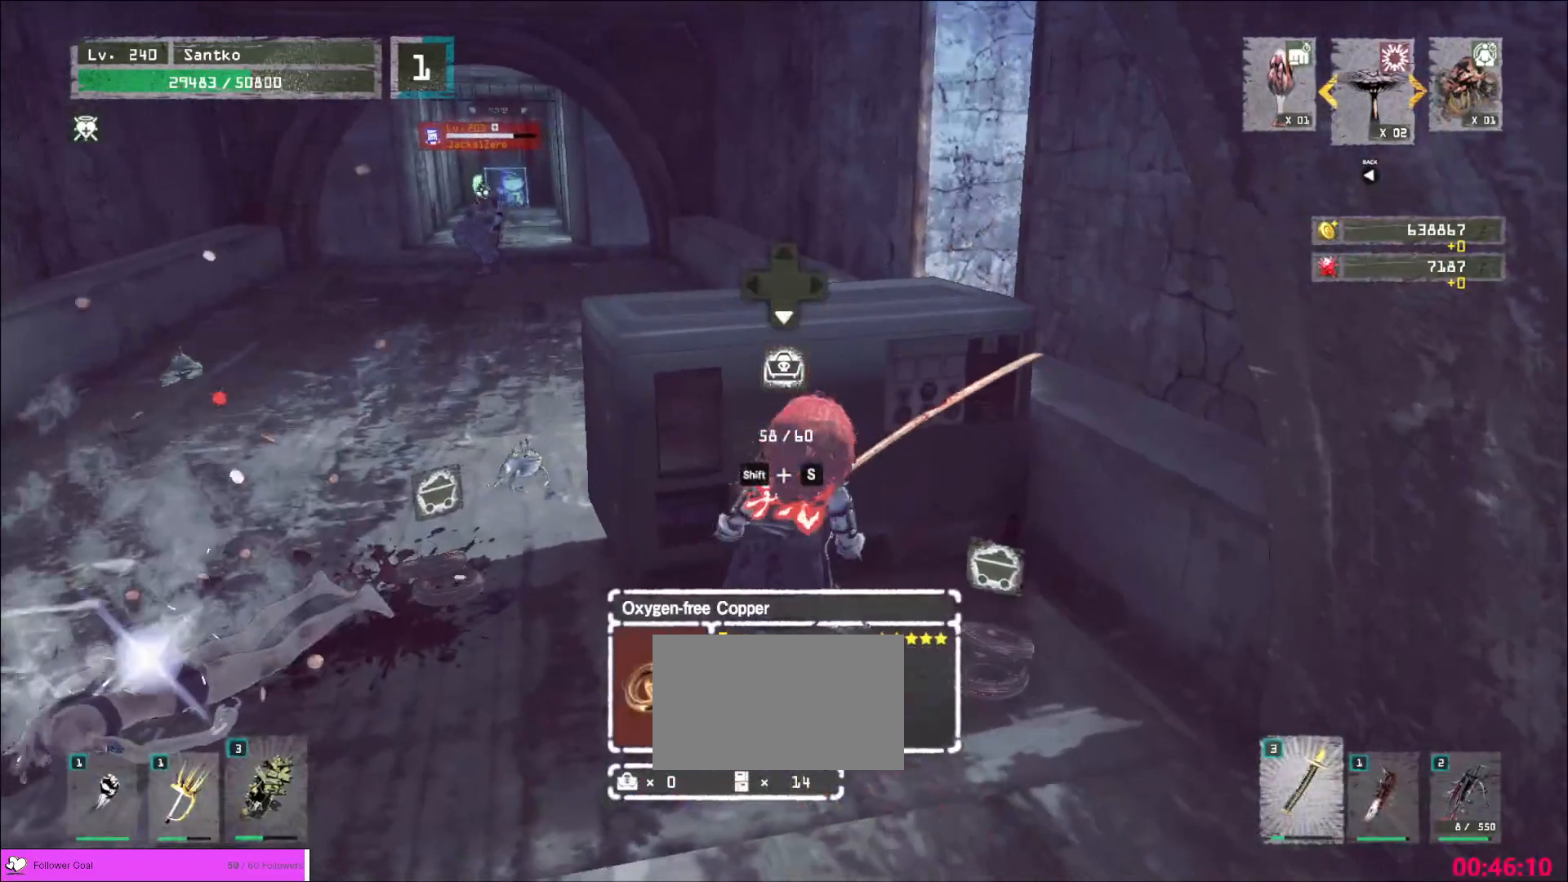
{"keys": [], "mouse": [], "events": [[80, "a", "down"], [160, "a", "up"], [240, "w", "up"]]}
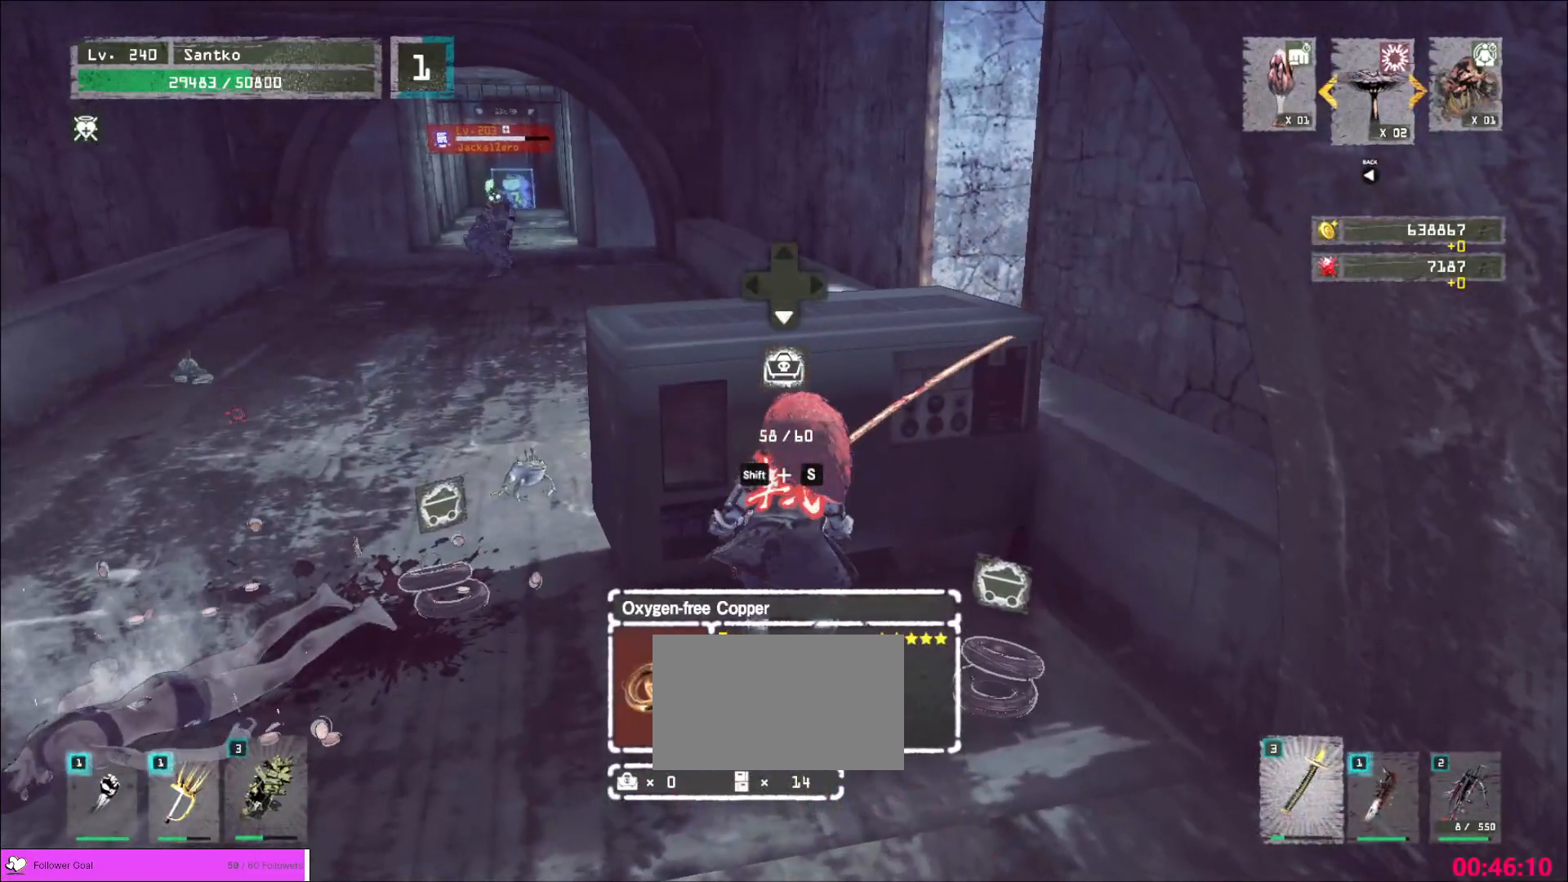
{"keys": [], "mouse": [], "events": []}
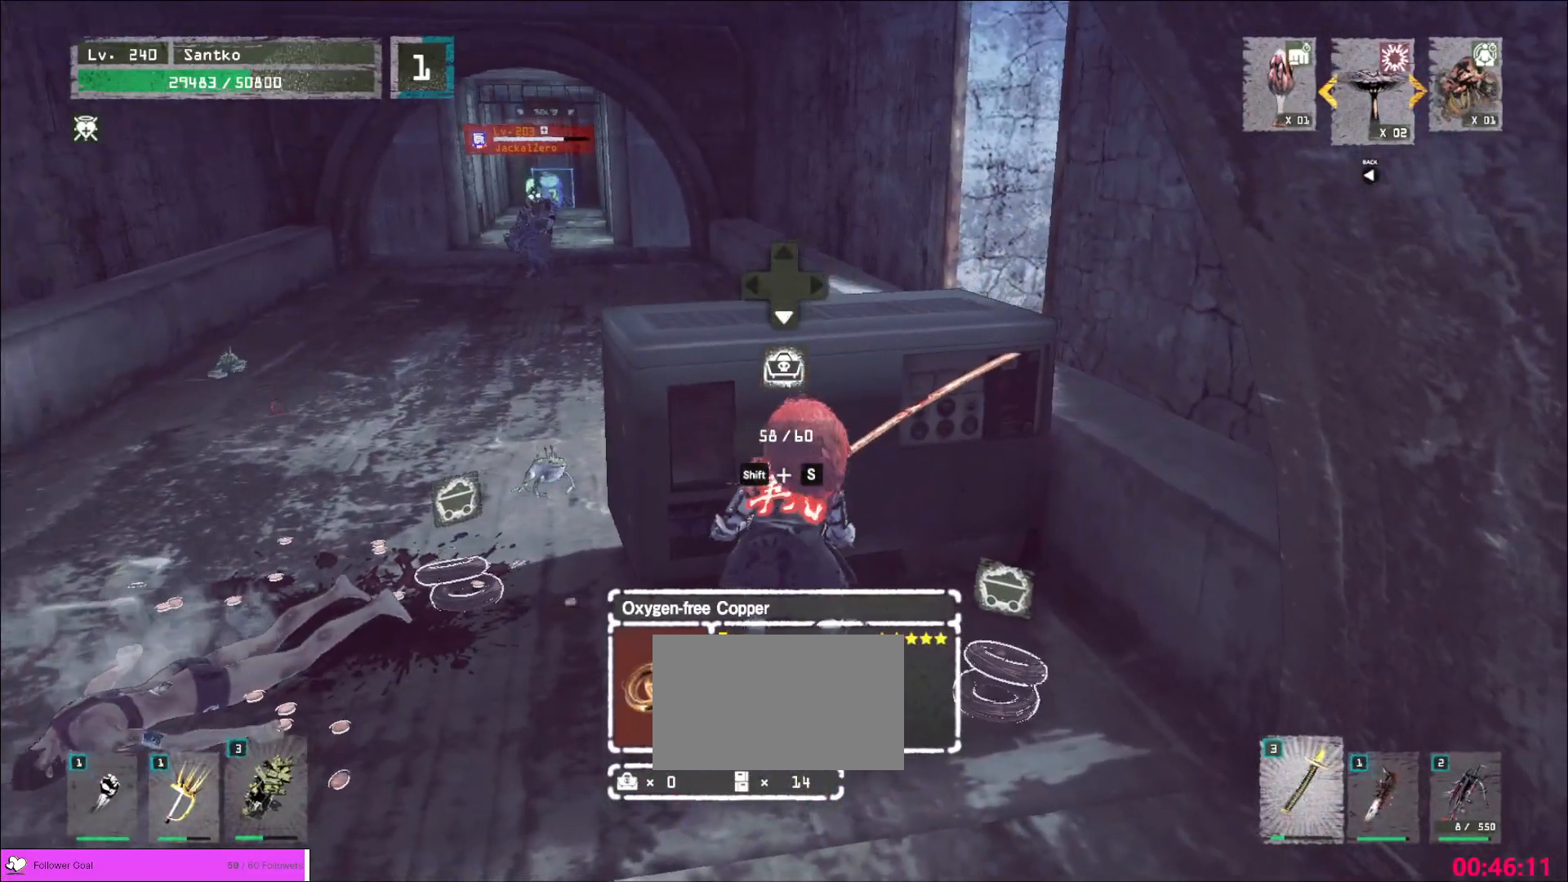
{"keys": [], "mouse": [], "events": []}
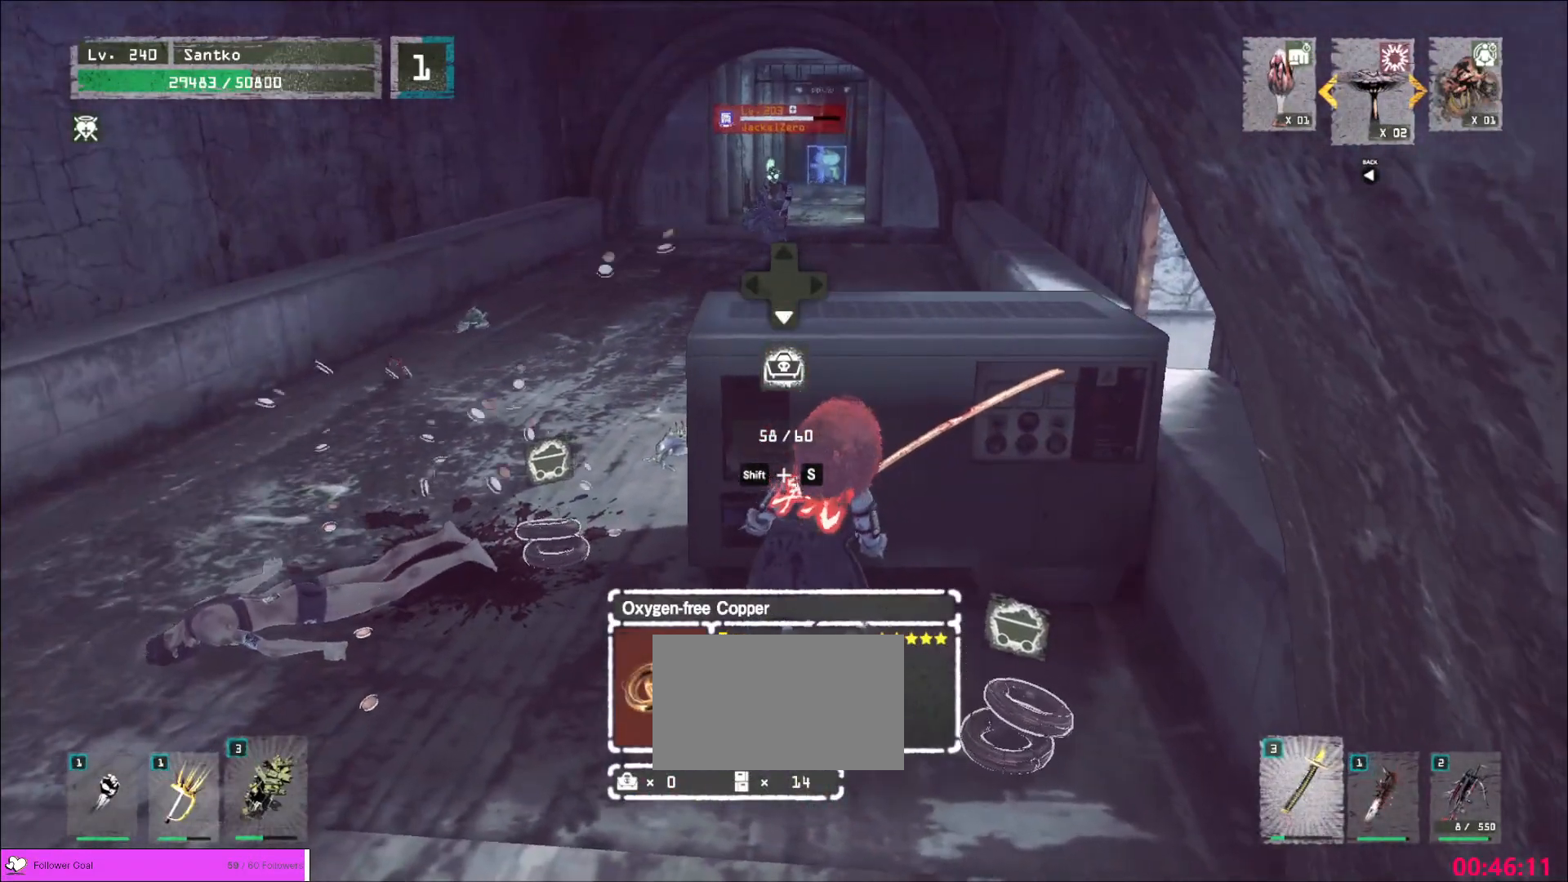
{"keys": ["s"], "mouse": [], "events": [[40, "s", "down"], [80, "d", "down"], [280, "d", "up"]]}
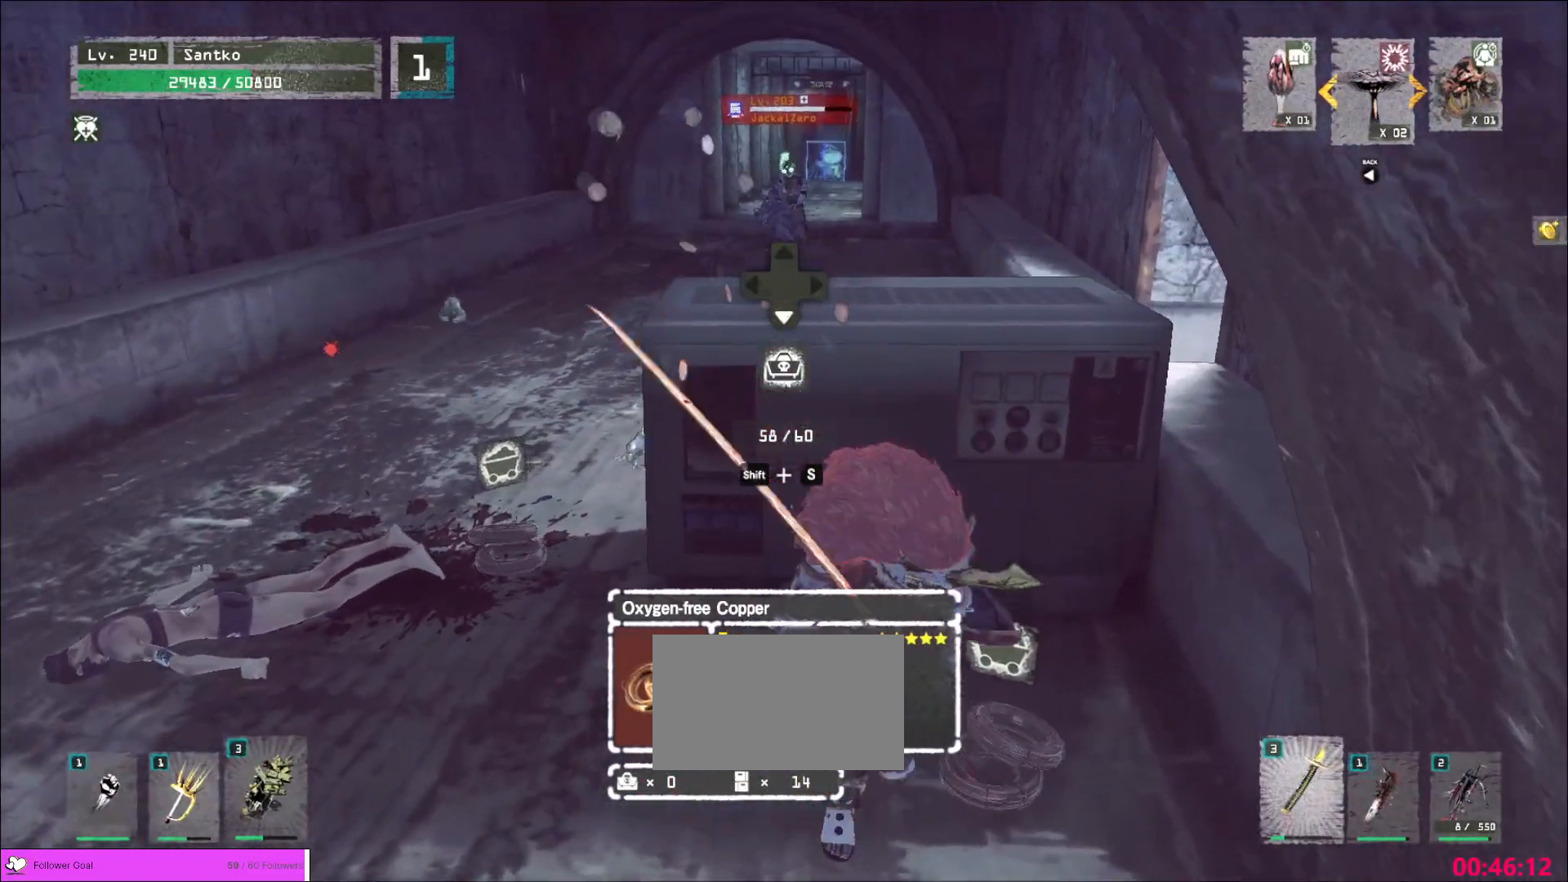
{"keys": [], "mouse": [], "events": [[80, "s", "up"], [160, "s", "down"], [360, "d", "down"], [360, "s", "up"], [480, "d", "up"]]}
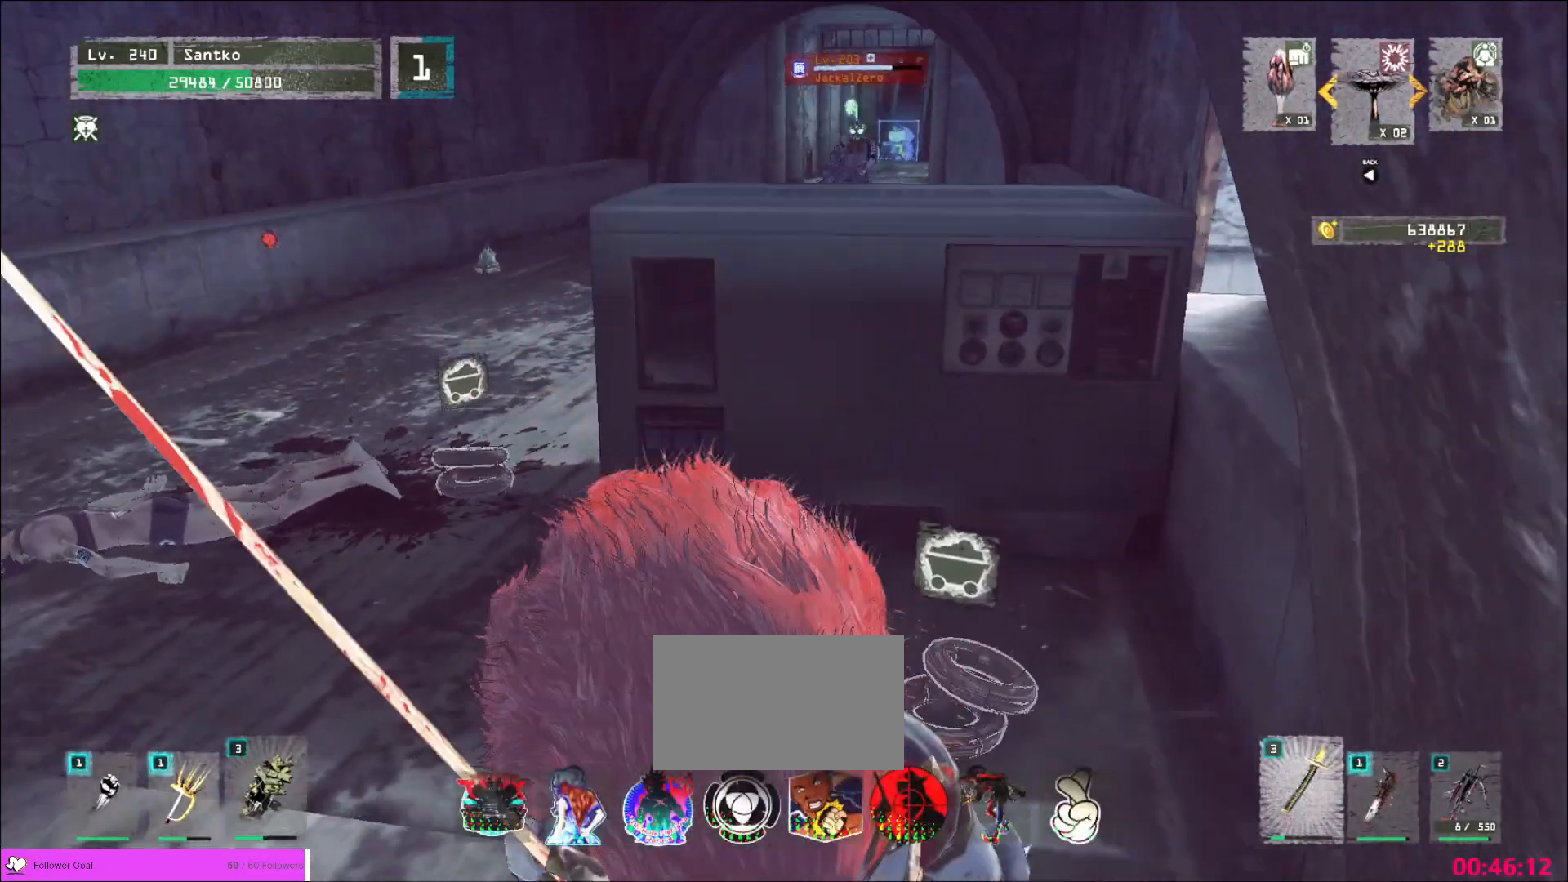
{"keys": [], "mouse": [], "events": []}
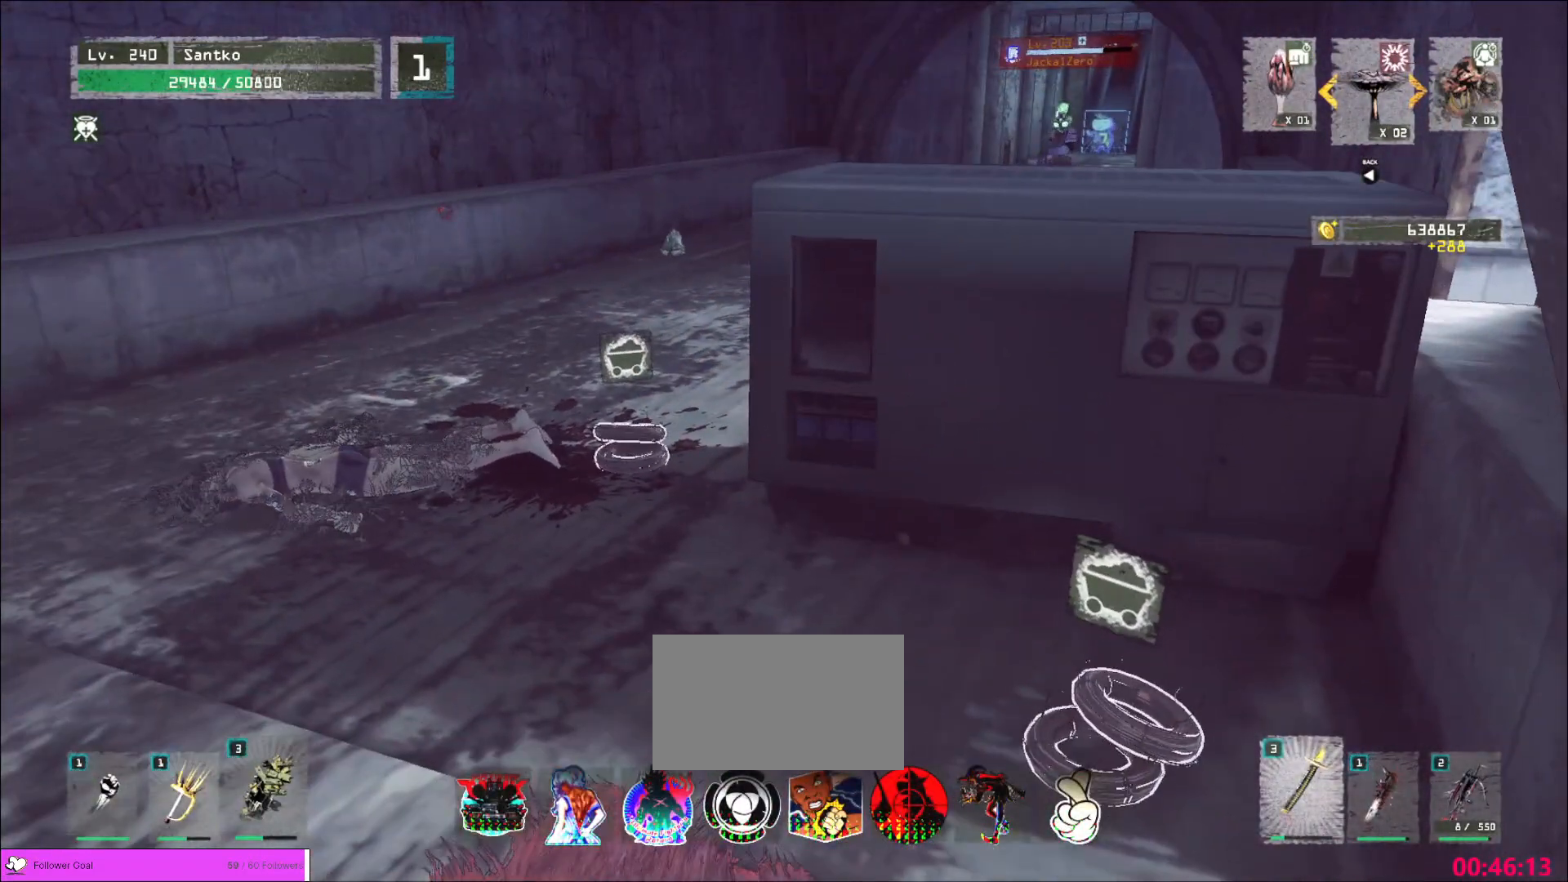
{"keys": [], "mouse": [], "events": []}
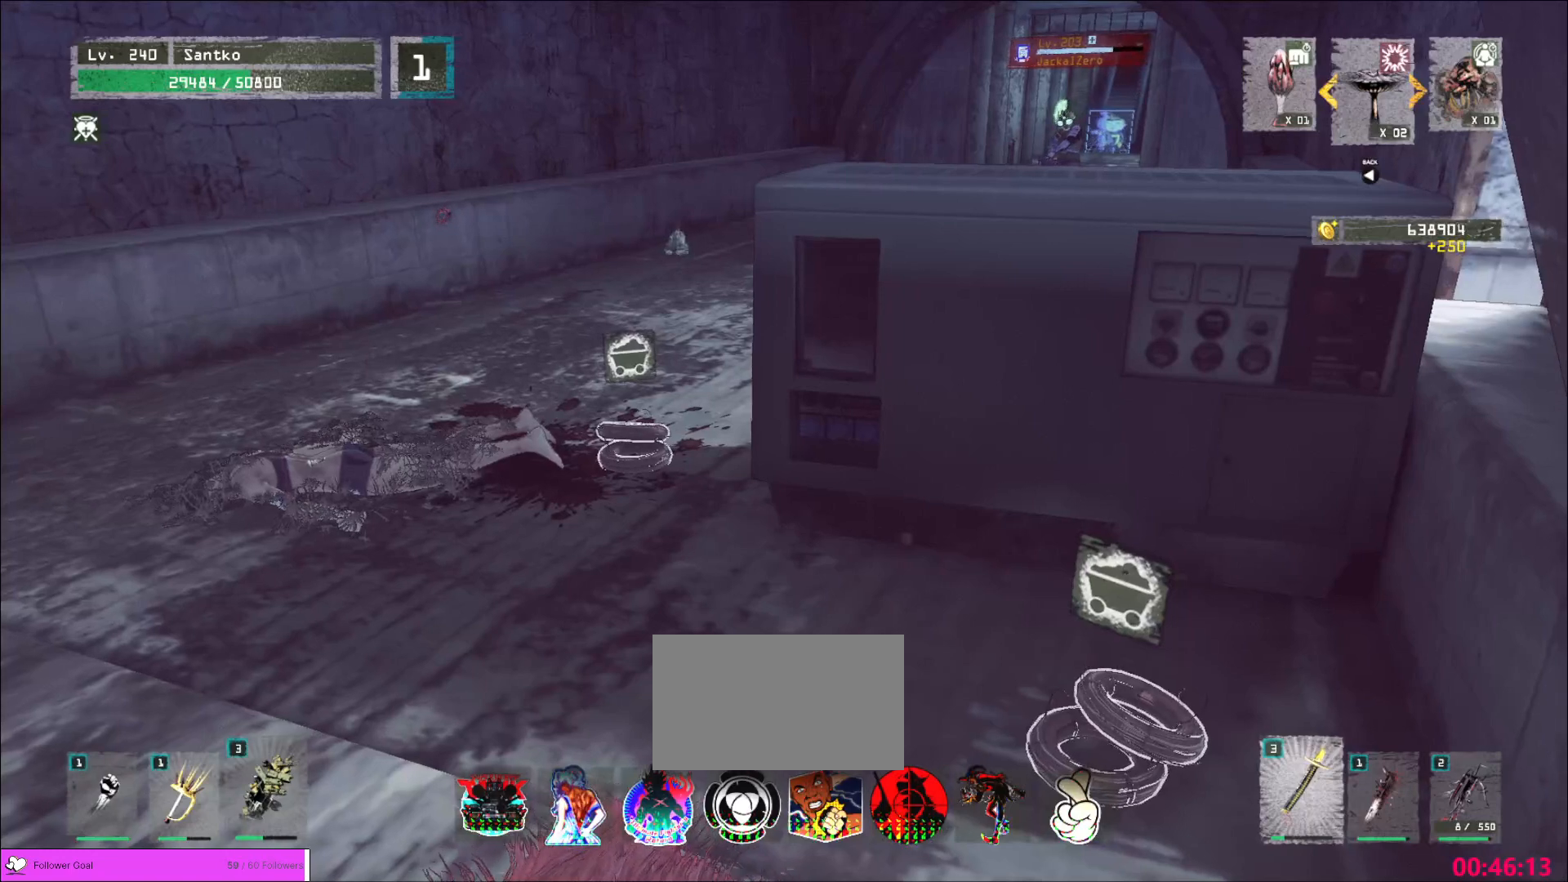
{"keys": [], "mouse": [], "events": [[280, "s", "down"], [360, "s", "up"]]}
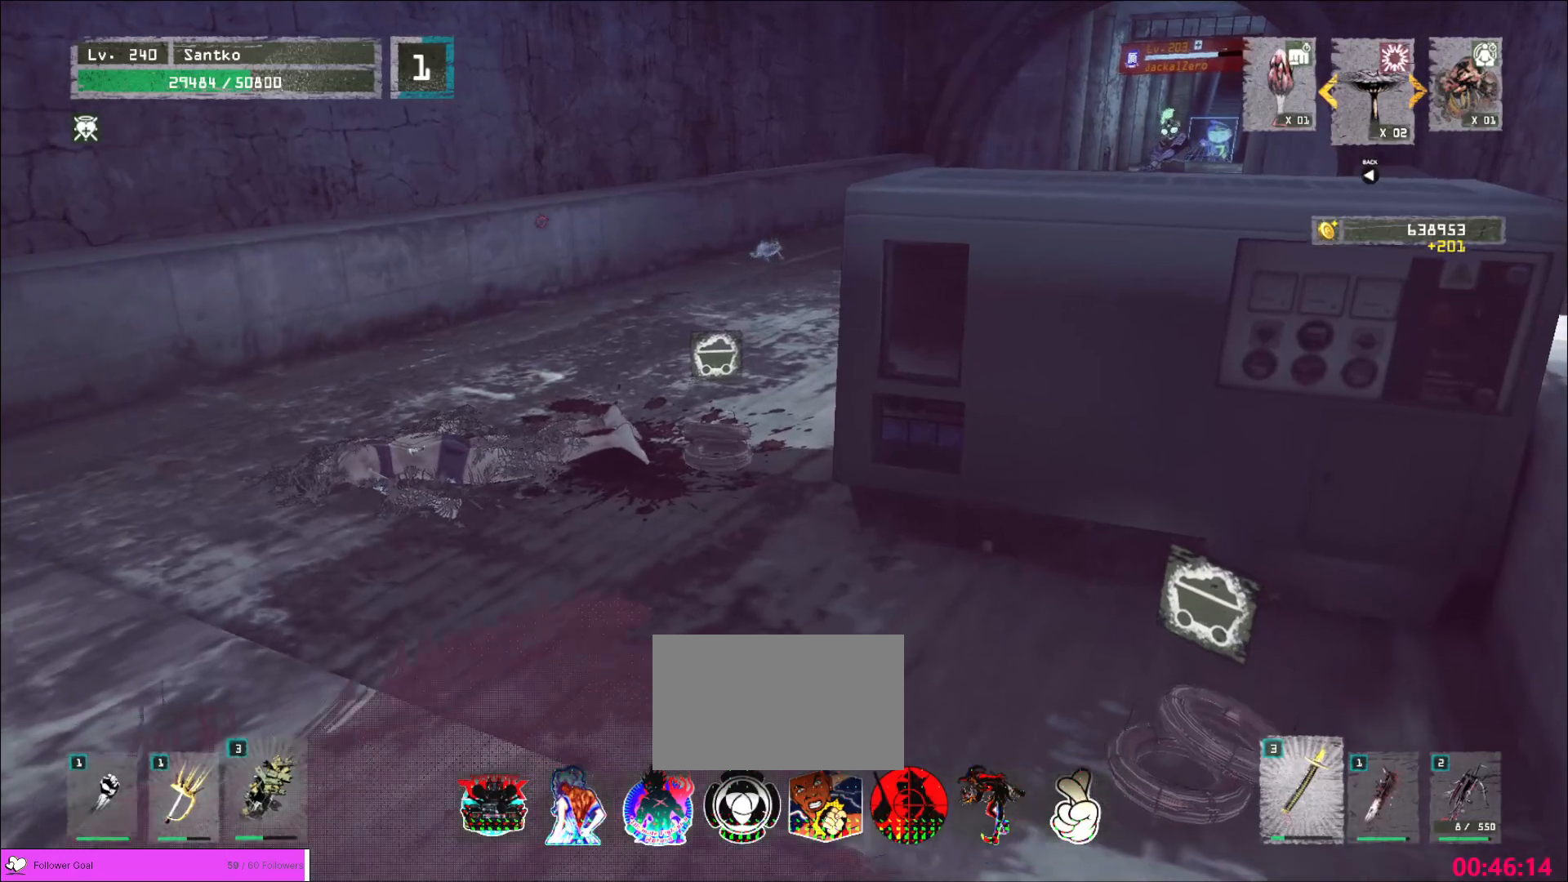
{"keys": [], "mouse": [], "events": []}
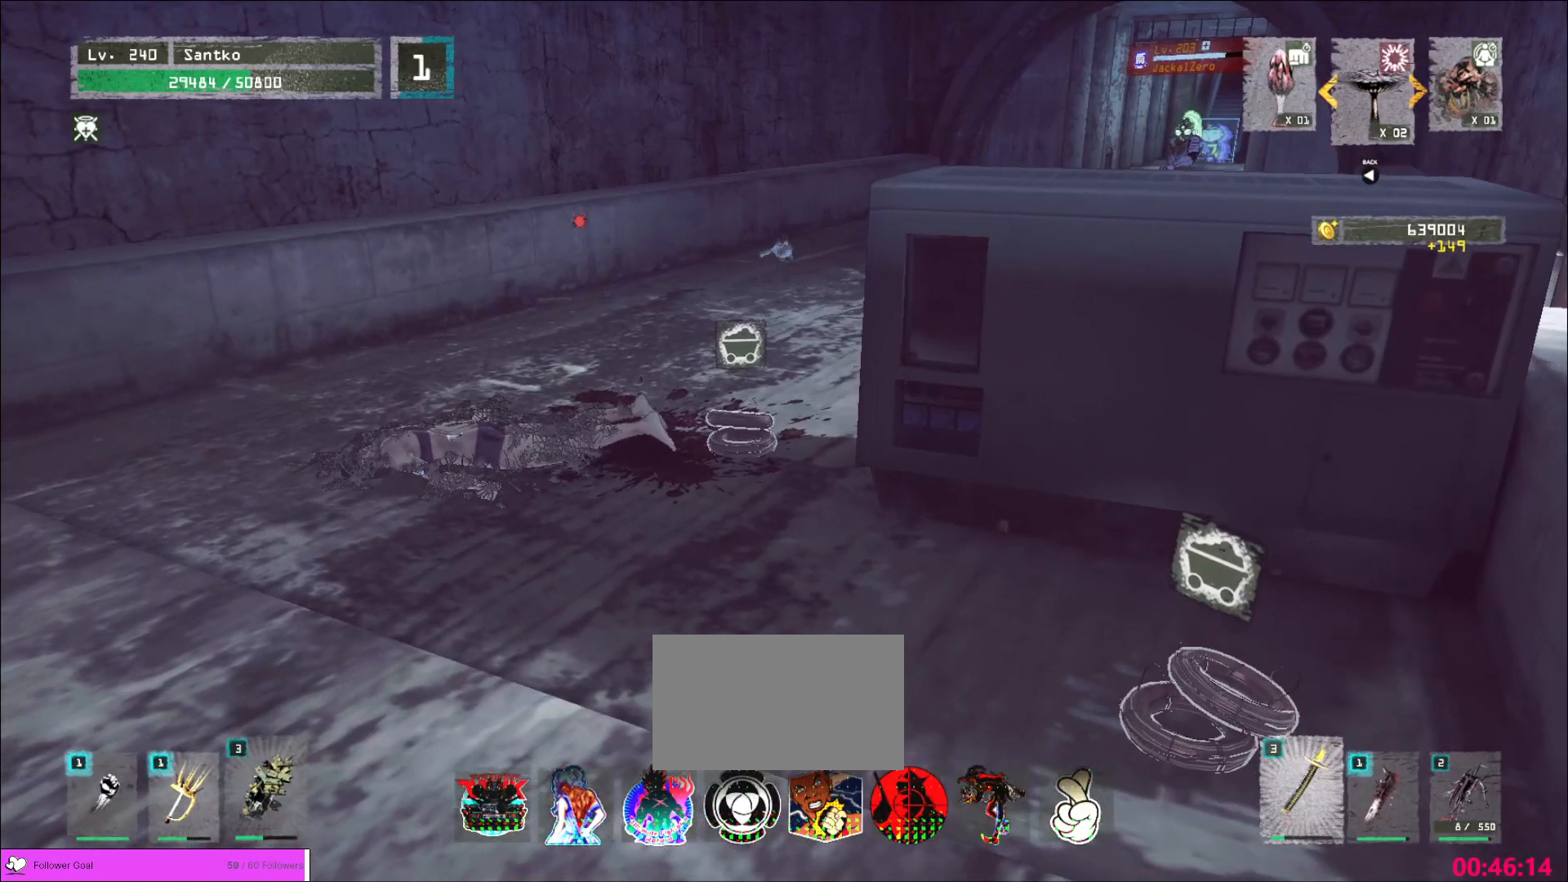
{"keys": [], "mouse": [], "events": [[280, "w", "down"], [320, "w", "up"]]}
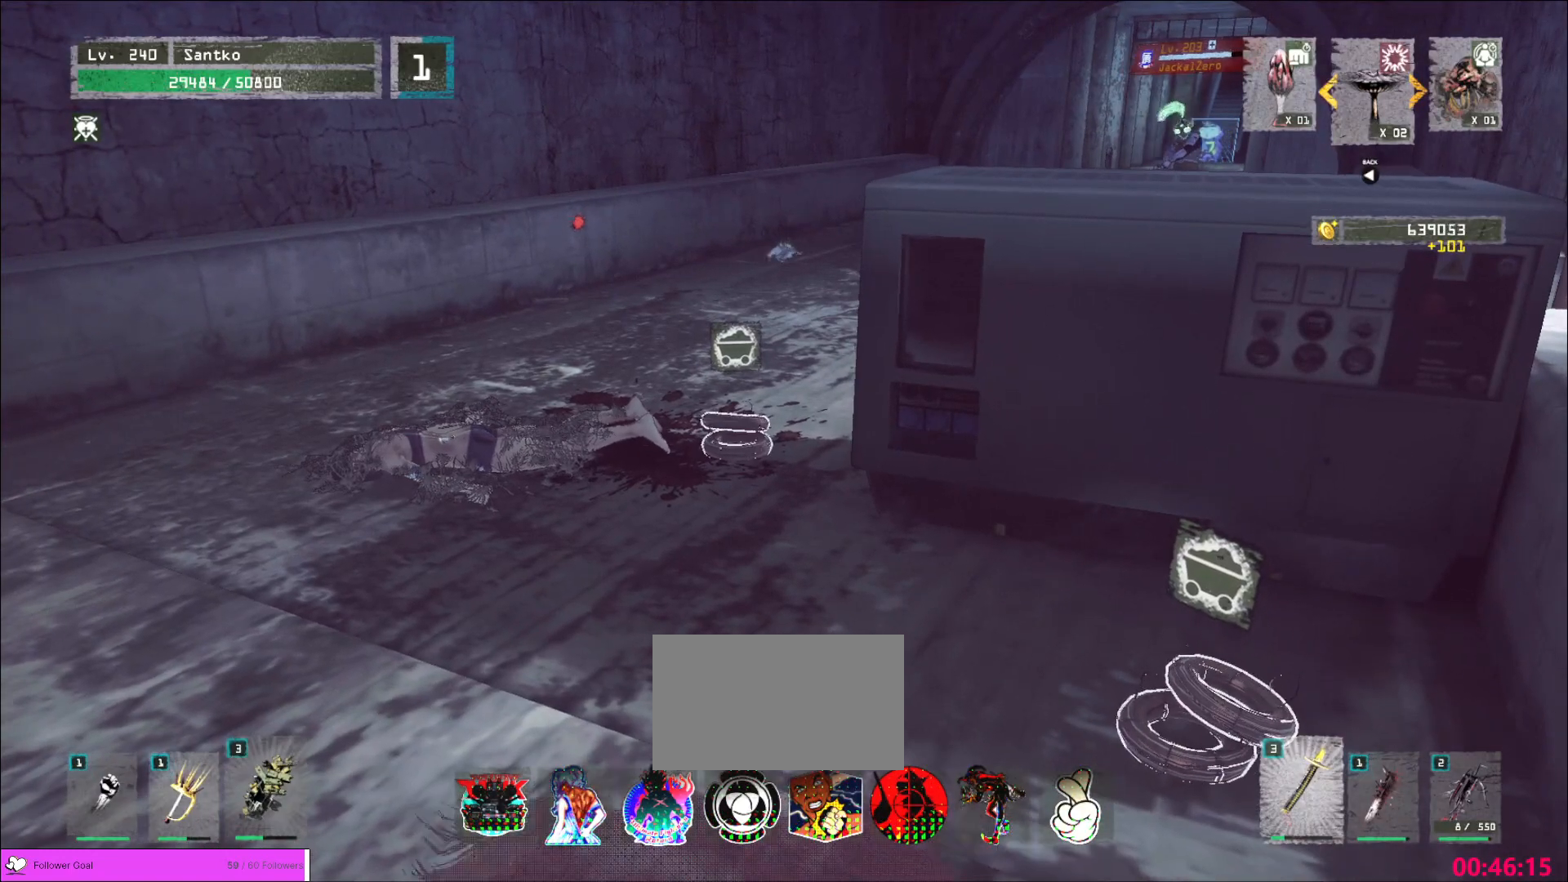
{"keys": [], "mouse": [], "events": [[240, "s", "down"], [320, "s", "up"]]}
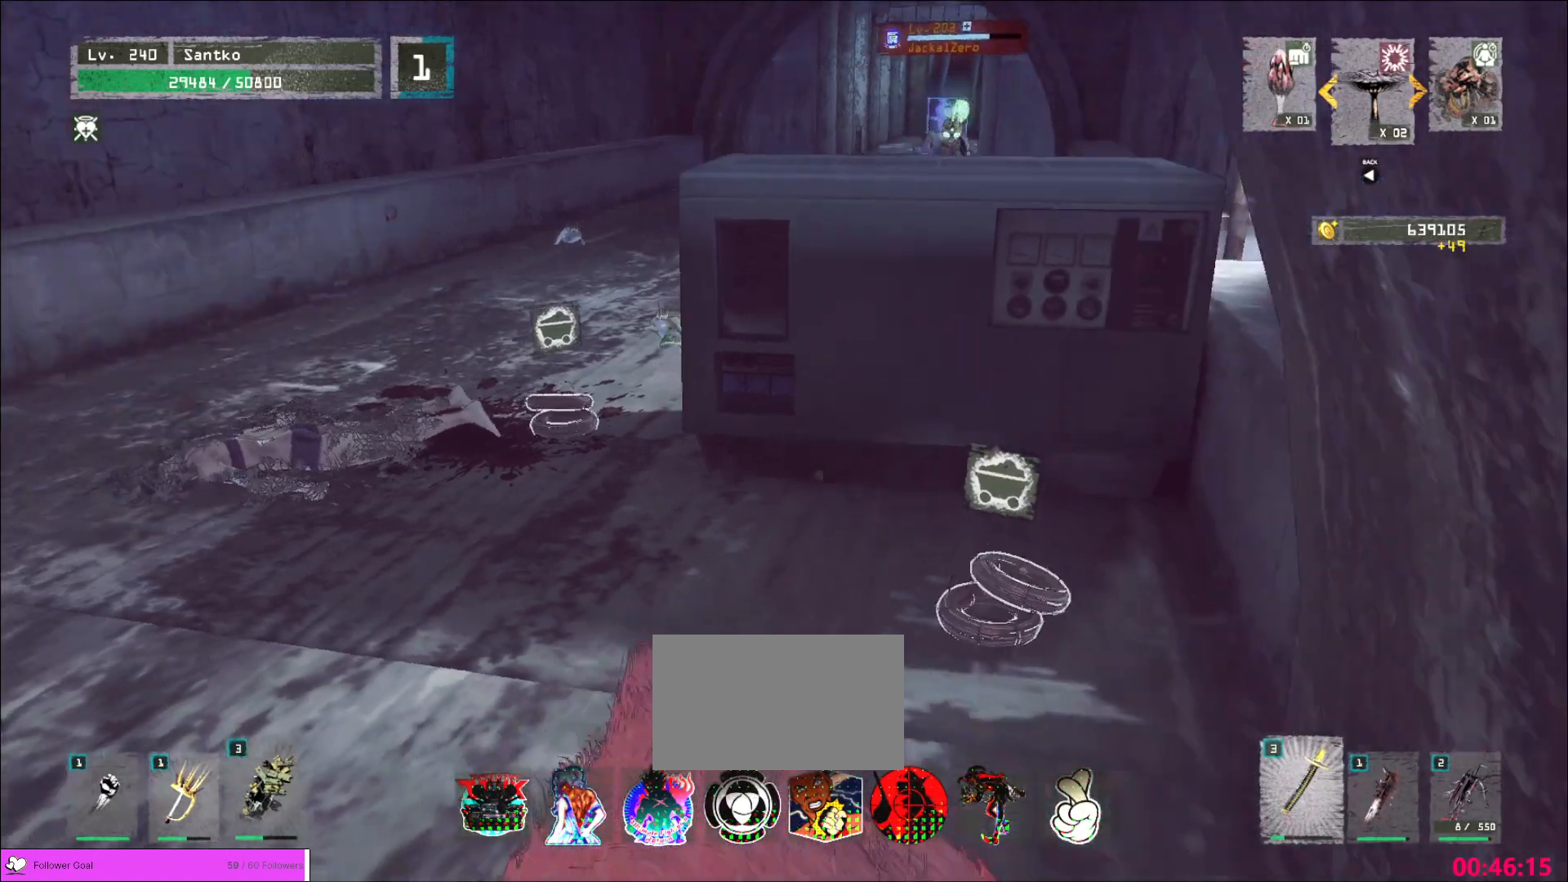
{"keys": [], "mouse": [], "events": [[240, "mouse_mb5", "down"], [400, "mouse_mb5", "up"]]}
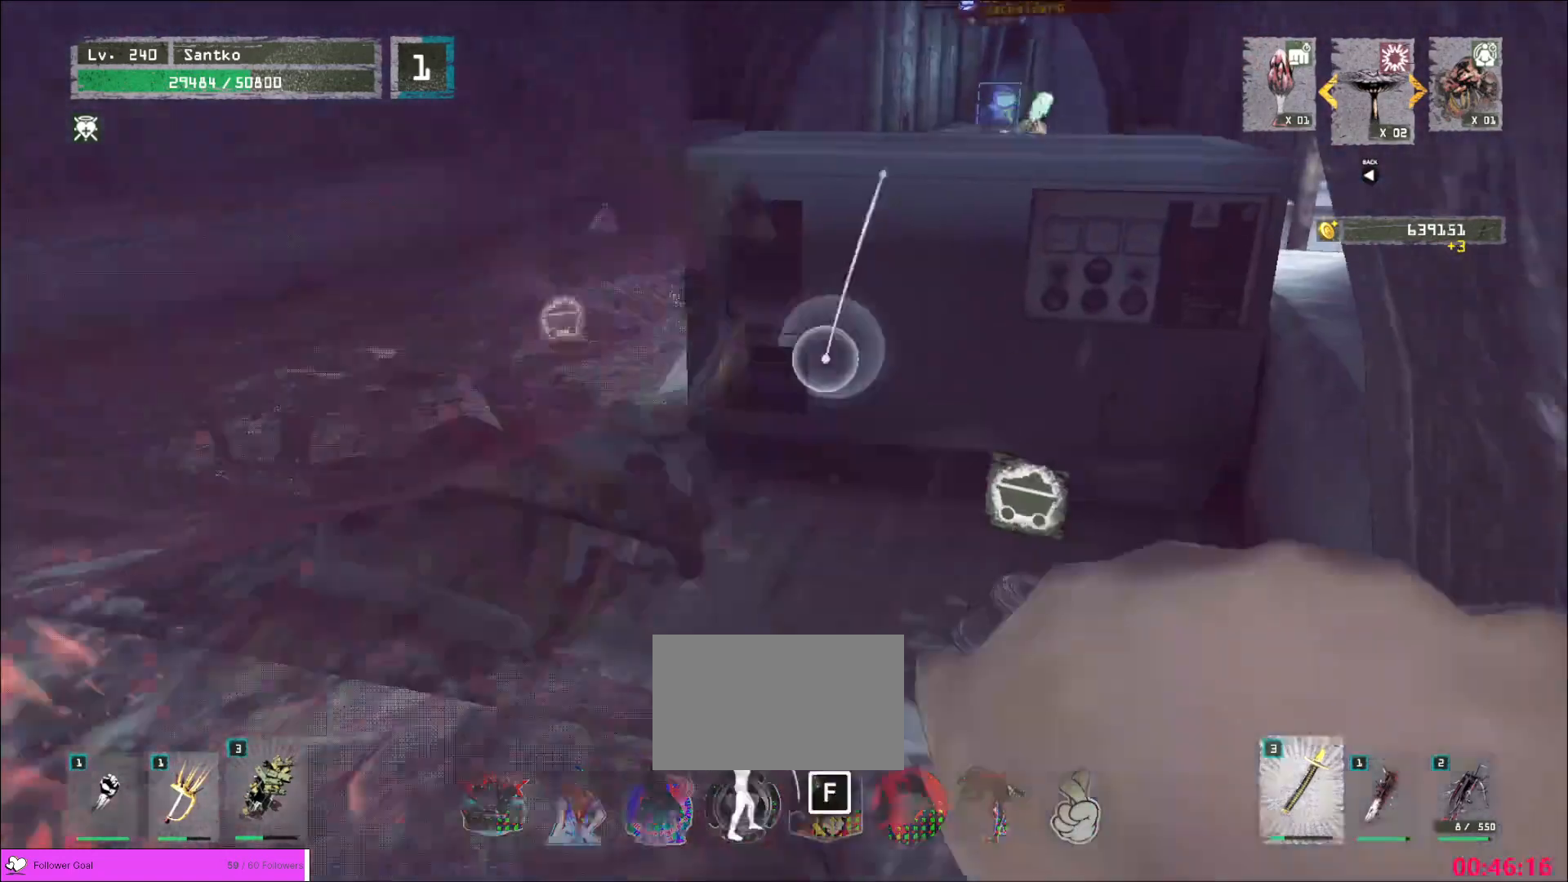
{"keys": [], "mouse": ["mb4"], "events": [[520, "mouse_mb4", "down"]]}
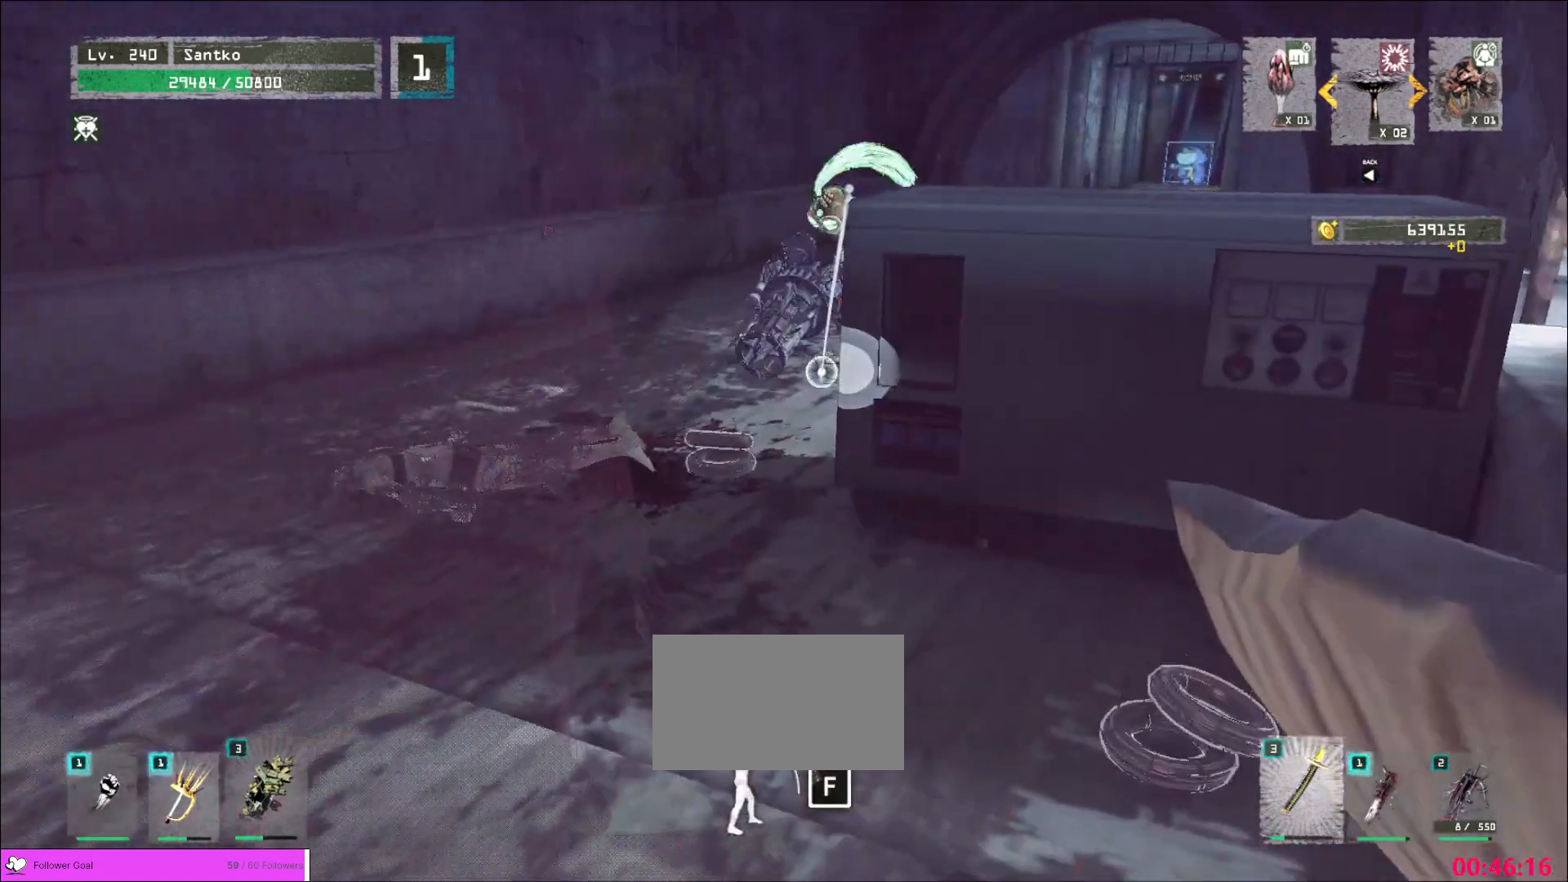
{"keys": ["a"], "mouse": [], "events": [[120, "mouse_mb4", "up"], [440, "a", "down"]]}
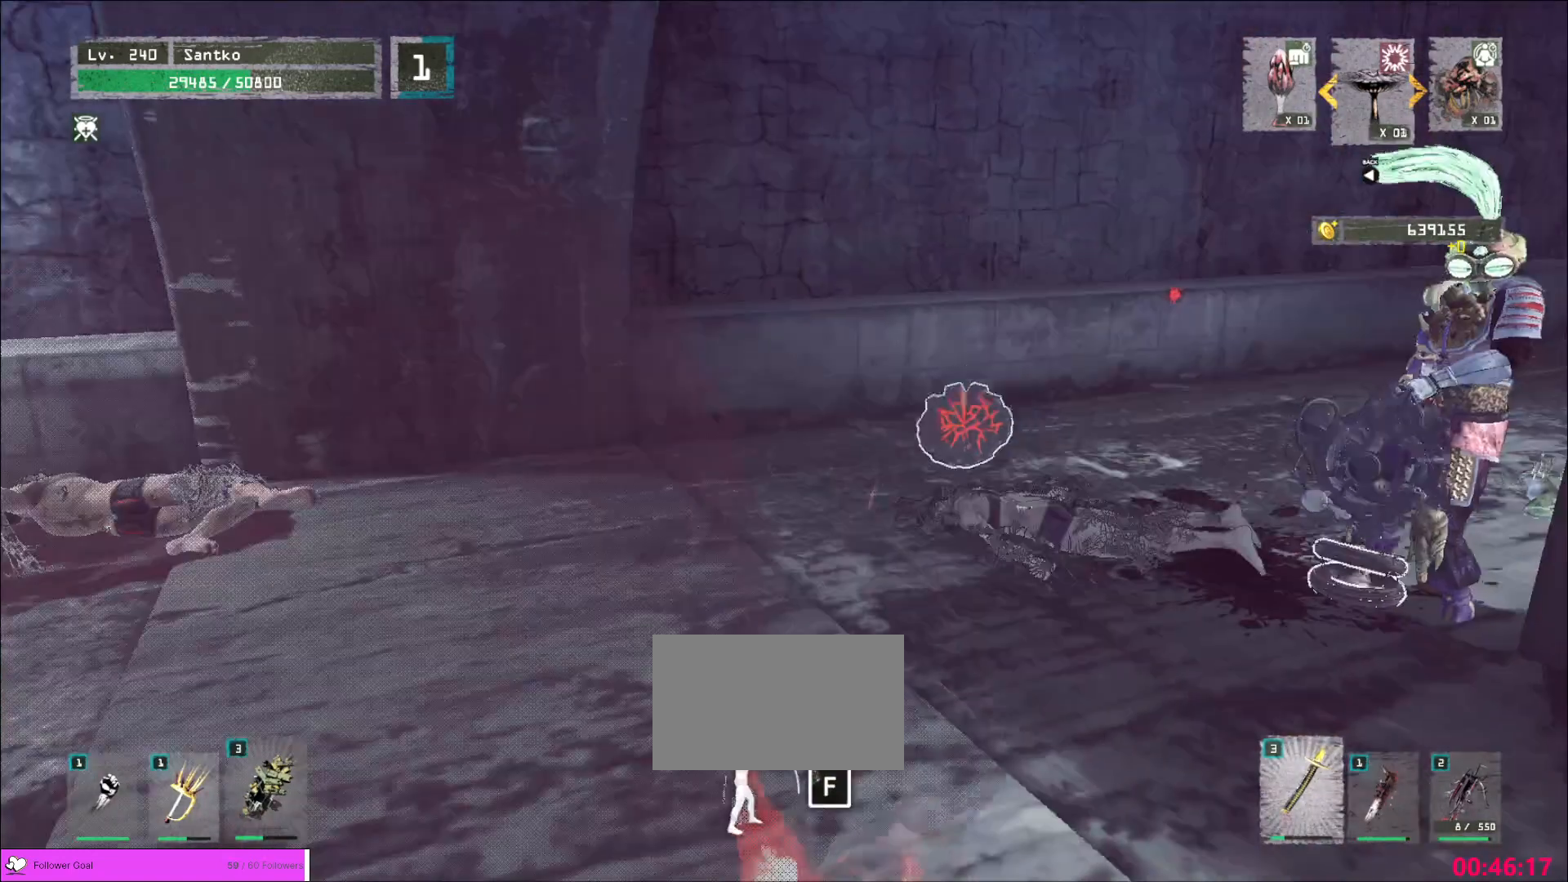
{"keys": ["a", "w"], "mouse": [], "events": [[480, "w", "down"]]}
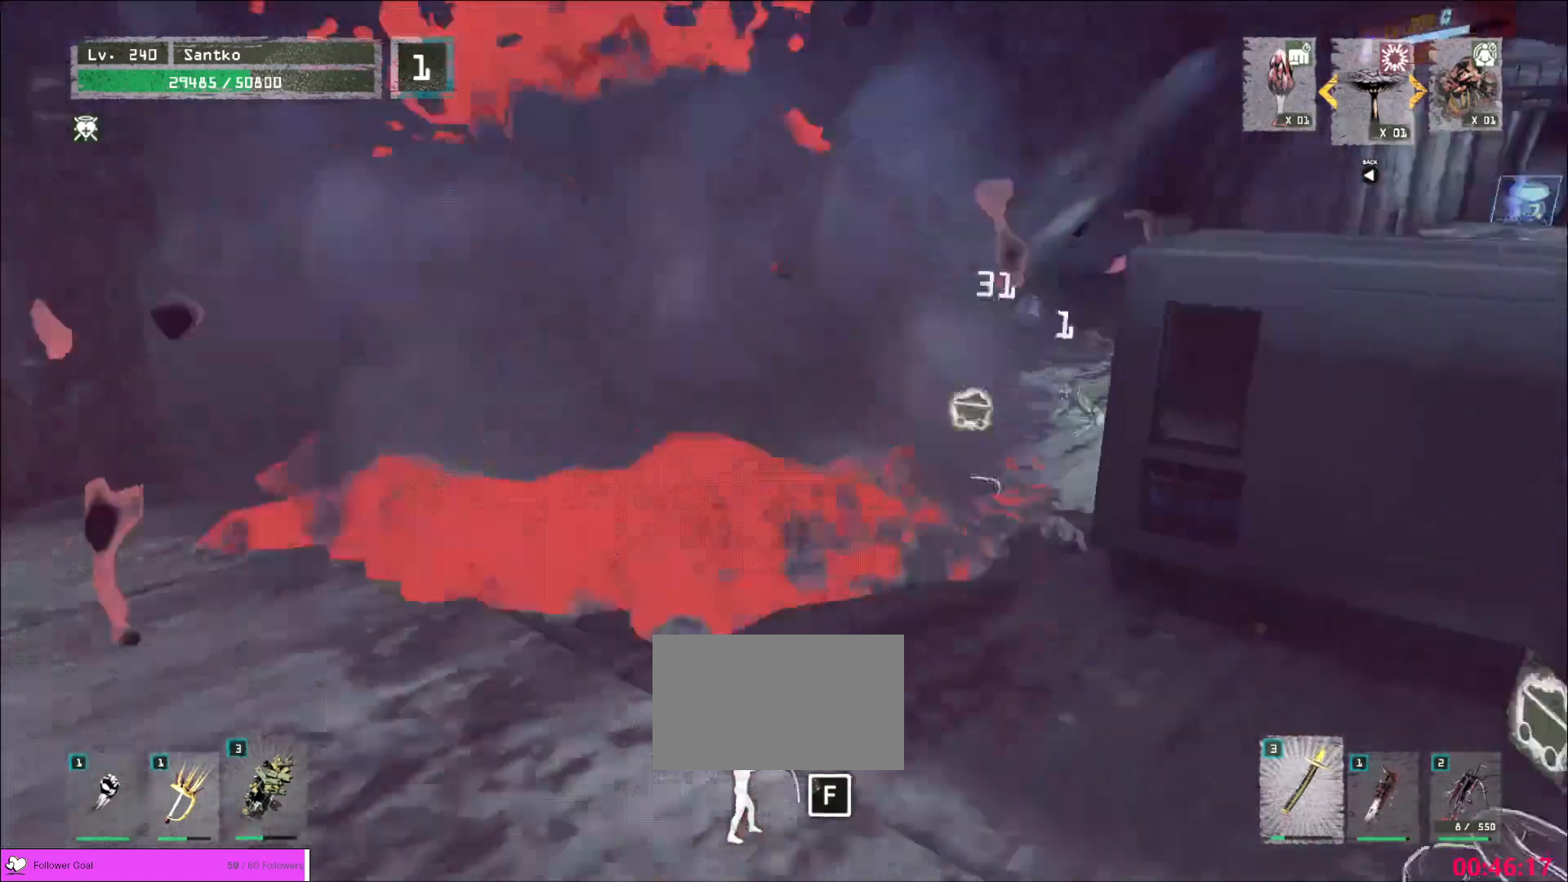
{"keys": ["d", "w"], "mouse": [], "events": [[160, "a", "up"], [160, "ctrl", "down"], [280, "ctrl", "up"], [320, "s", "down"], [320, "space", "down"], [360, "shift", "down"], [440, "s", "up"], [440, "space", "up"], [480, "d", "down"], [480, "shift", "up"]]}
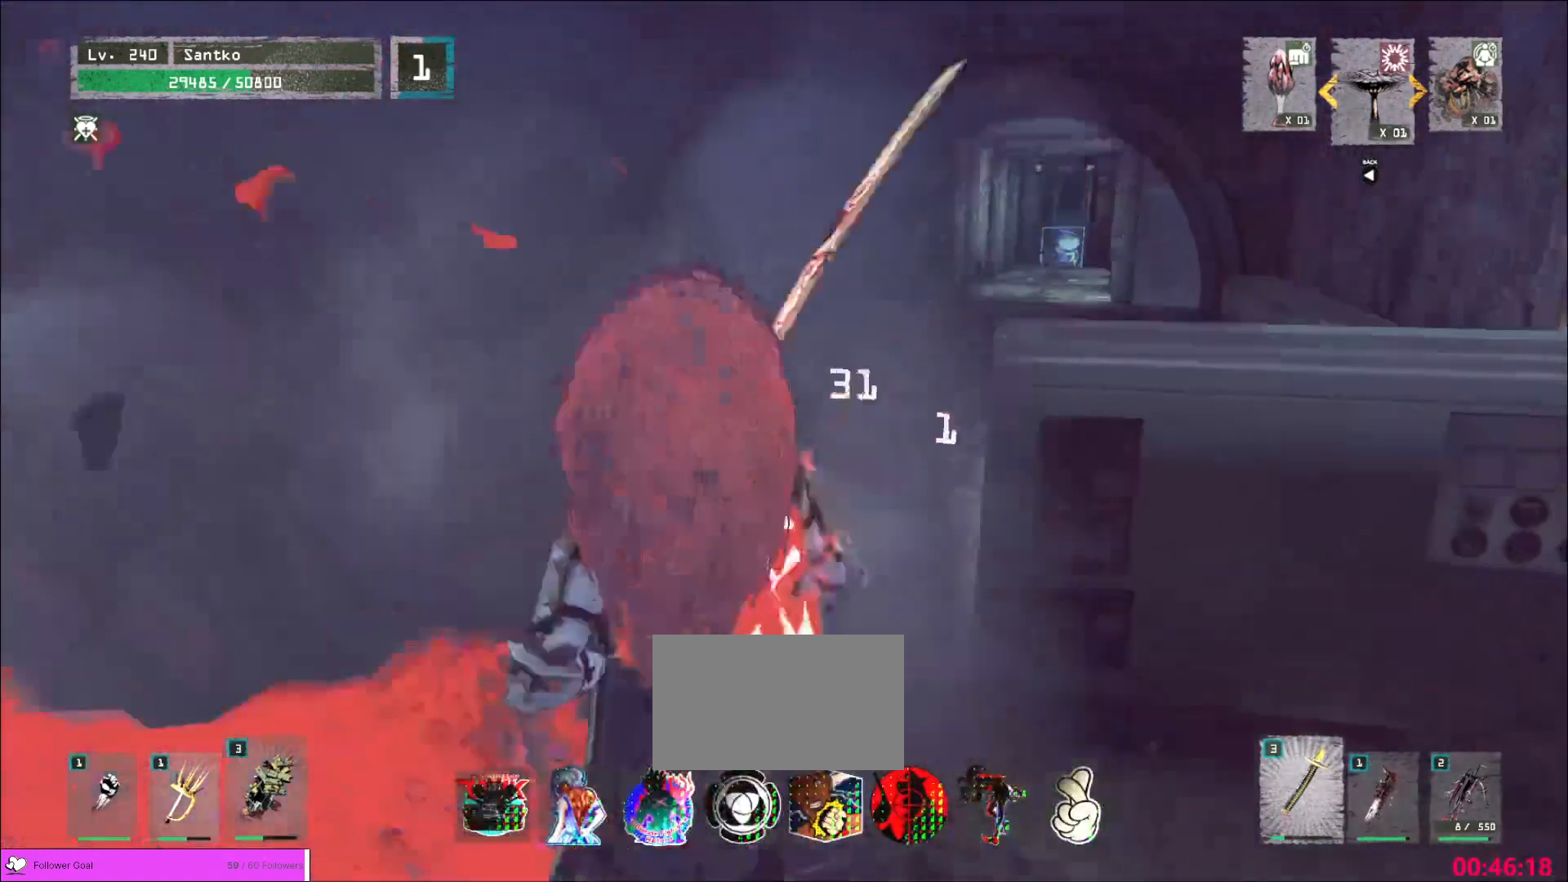
{"keys": ["w"], "mouse": [], "events": [[120, "d", "up"], [360, "shift", "down"], [440, "shift", "up"]]}
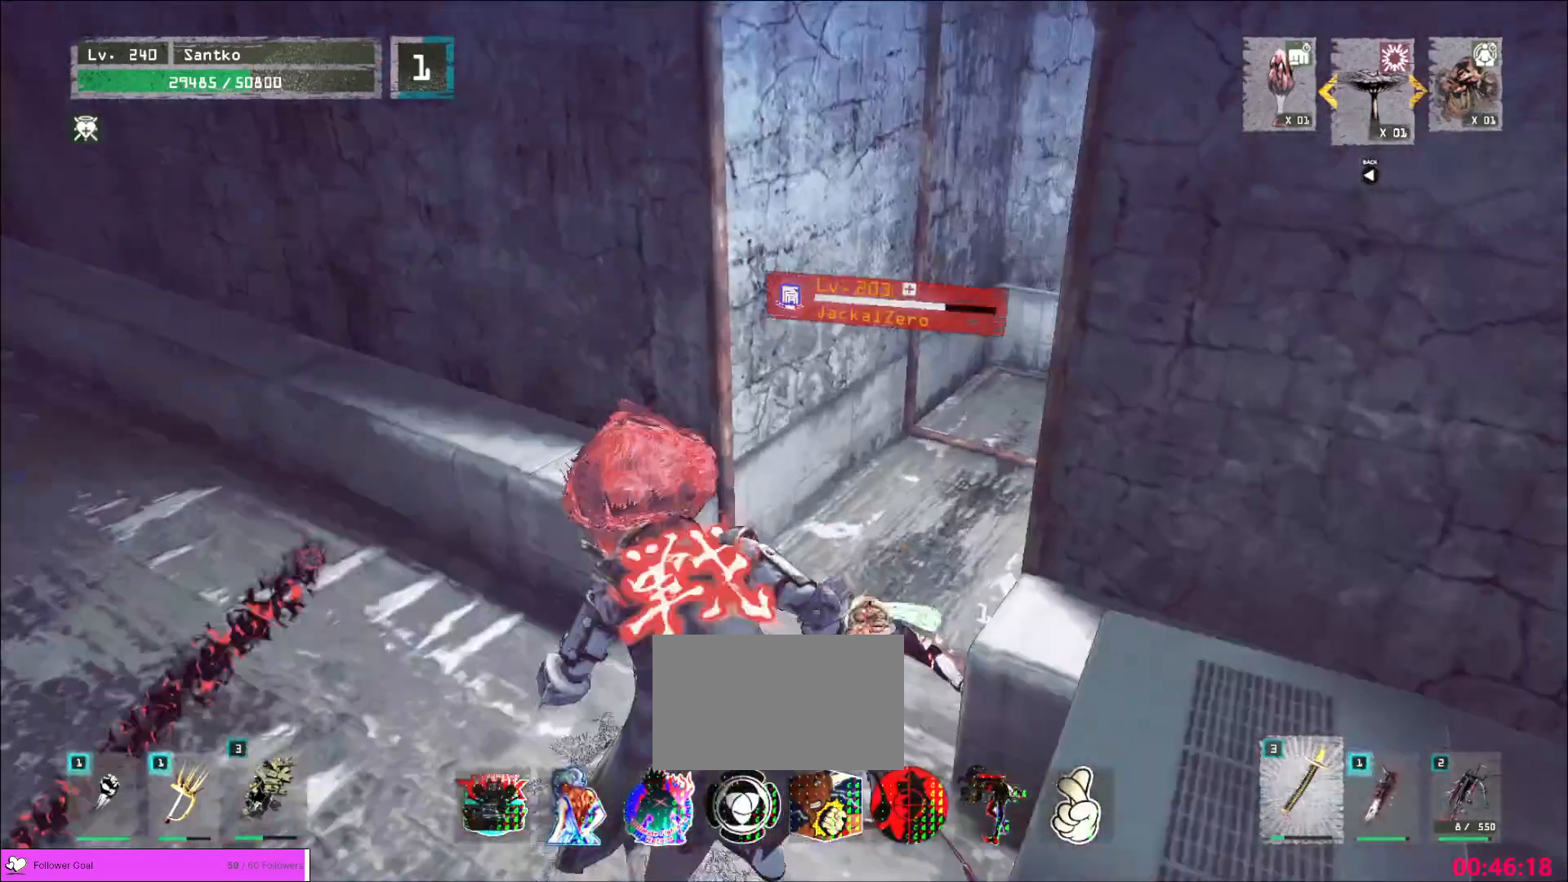
{"keys": ["a", "w"], "mouse": []}
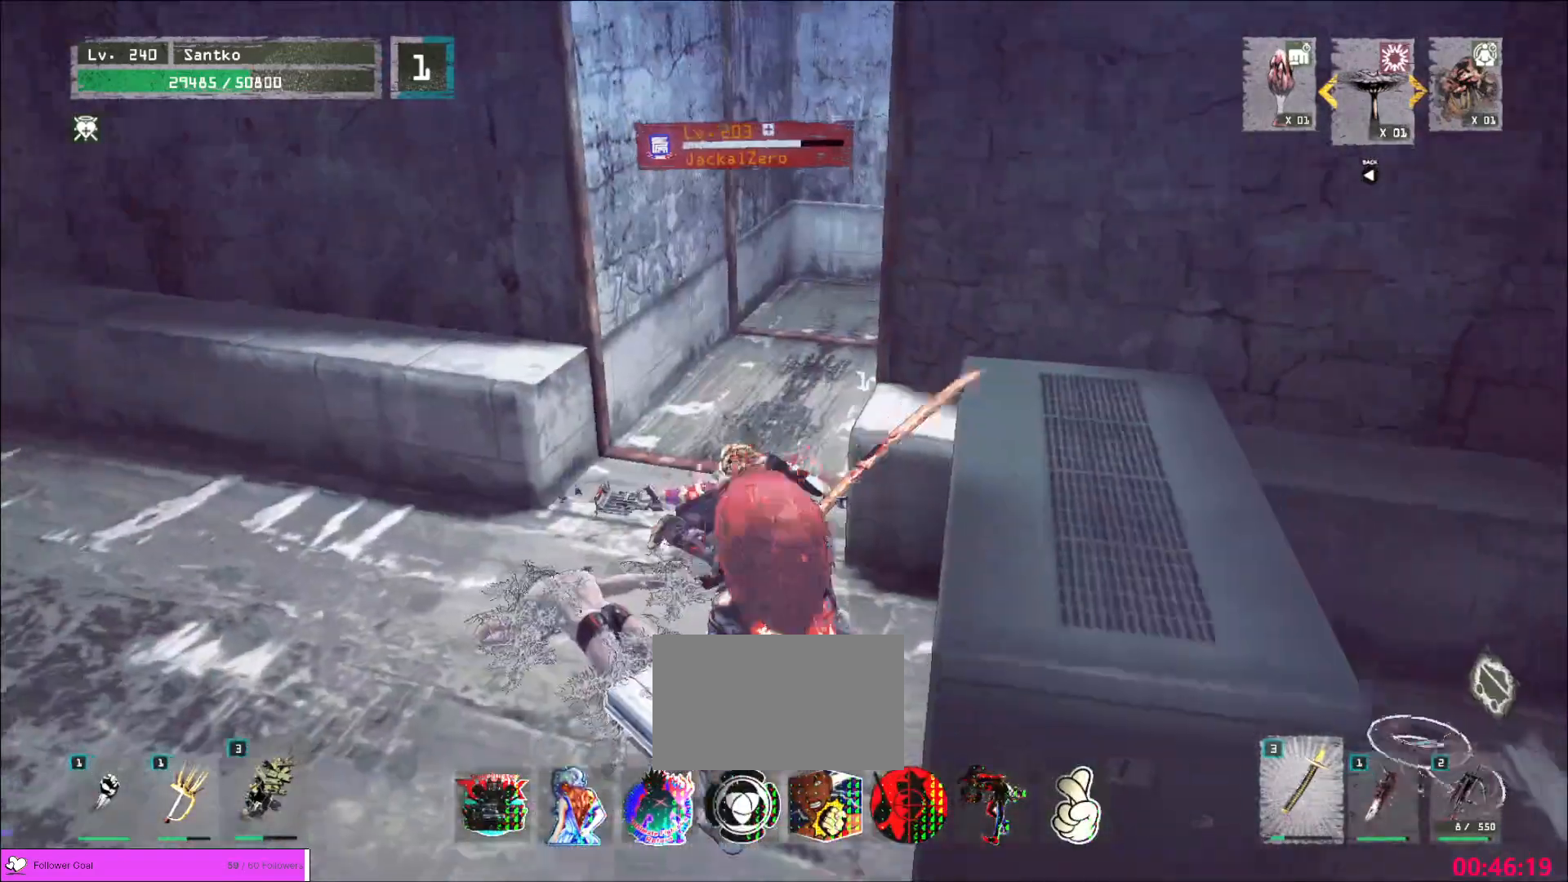
{"keys": [], "mouse": []}